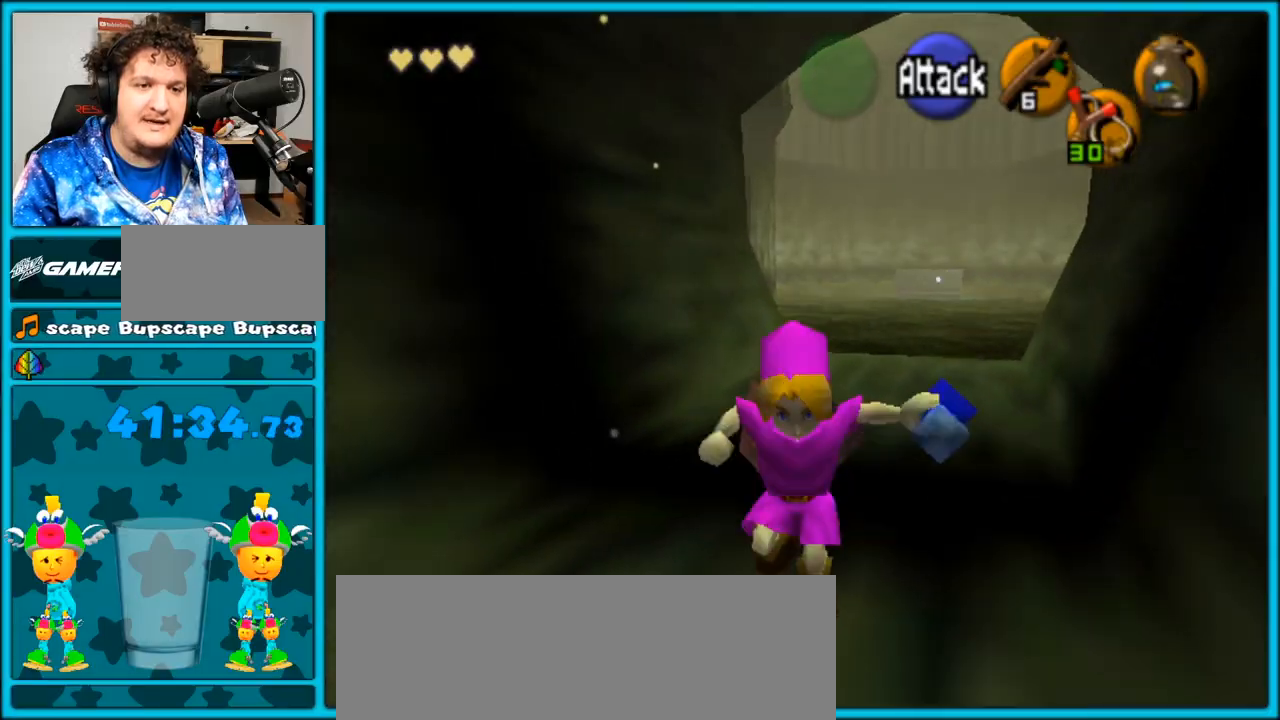
Gameplay with a controller (Nintendo layout); each line is a JSON object with the inputs held at the frame after it. "events" lists button and stick changes between this image and that frame as [ms after this image, input, new state], when the widget could be followed in between. Not read: L3 R3.
{"buttons": [], "left_stick": "down", "right_stick": "center", "events": [[300, "A", "up"]]}
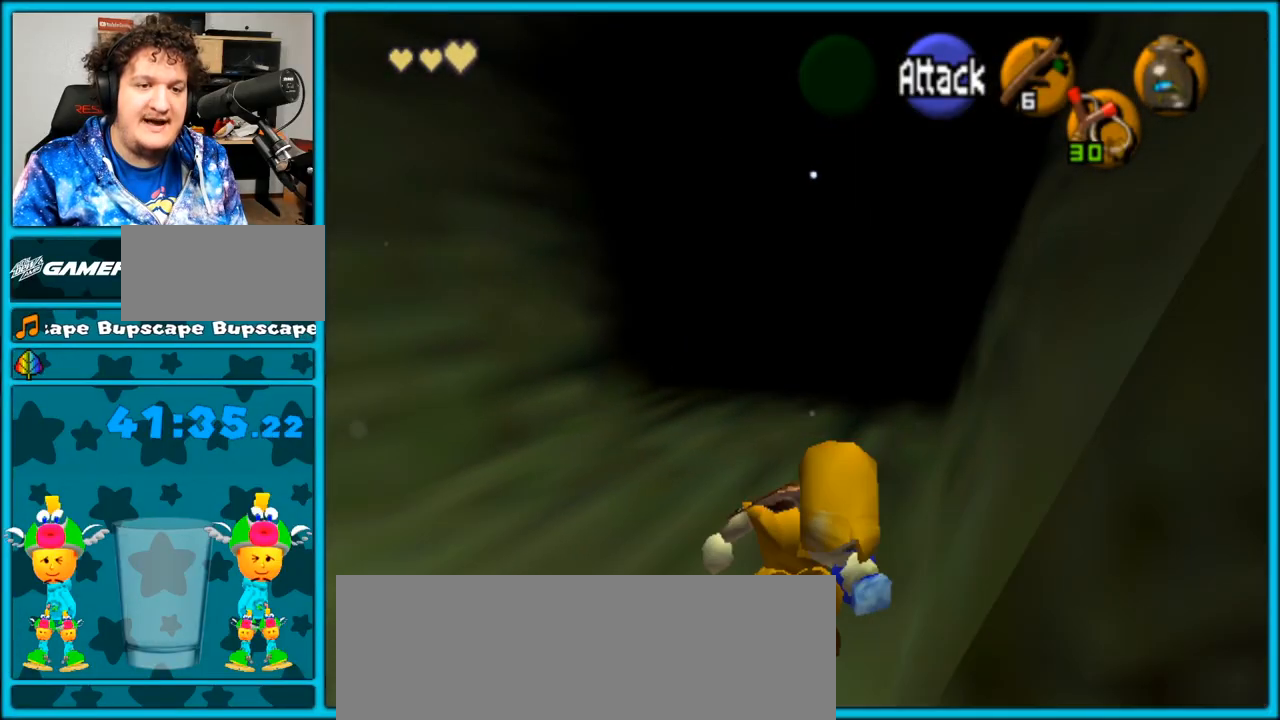
{"buttons": ["A"], "left_stick": "down", "right_stick": "center", "events": [[33, "A", "down"]]}
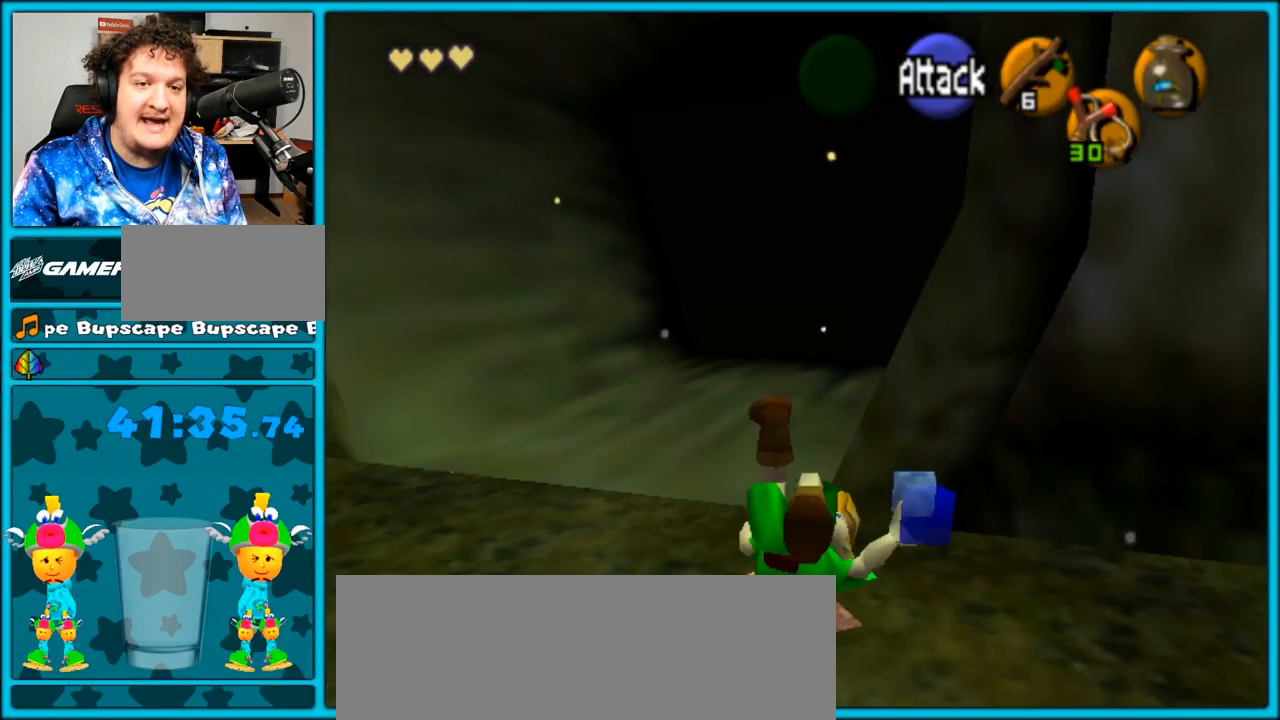
{"buttons": ["A"], "left_stick": "down-right", "right_stick": "center", "events": [[100, "A", "up"], [100, "left_stick", "down-right"], [383, "A", "down"]]}
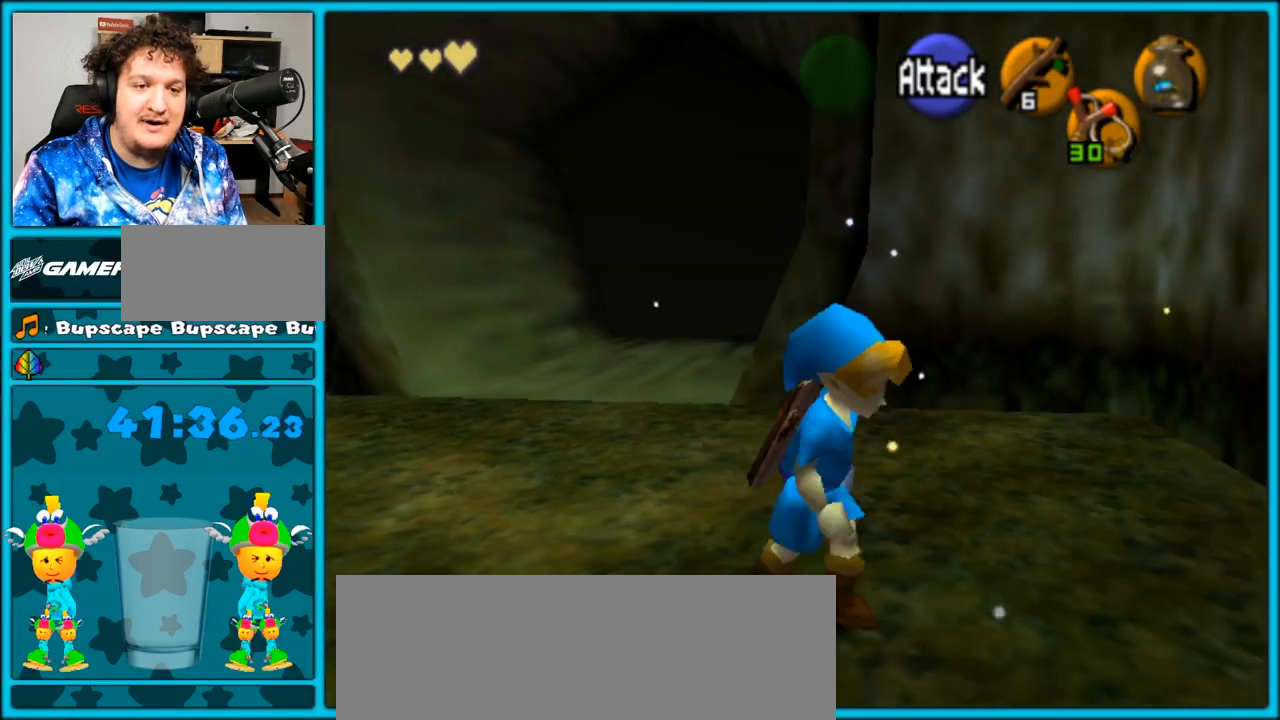
{"buttons": [], "left_stick": "up-left", "right_stick": "center", "events": [[17, "A", "up"], [17, "L1", "down"], [100, "left_stick", "up-right"], [200, "L1", "up"], [333, "left_stick", "up"], [483, "left_stick", "up-left"]]}
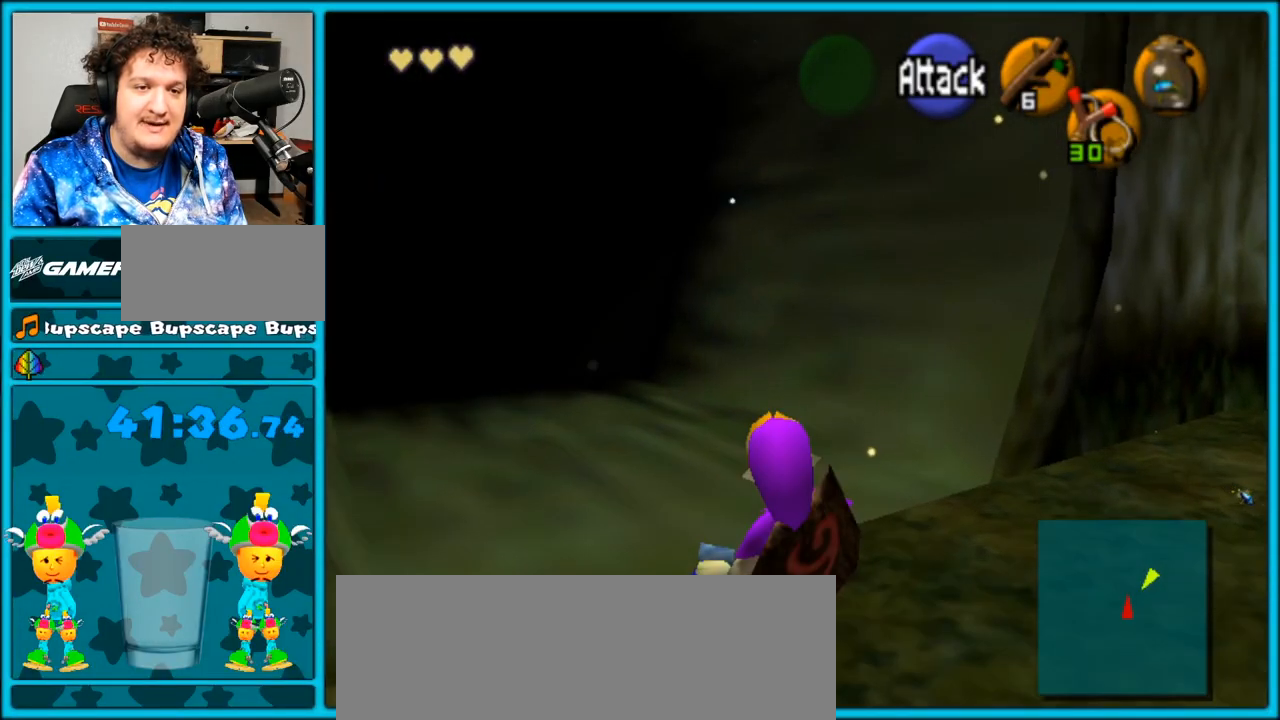
{"buttons": ["A"], "left_stick": "up-left", "right_stick": "center", "events": [[200, "A", "down"]]}
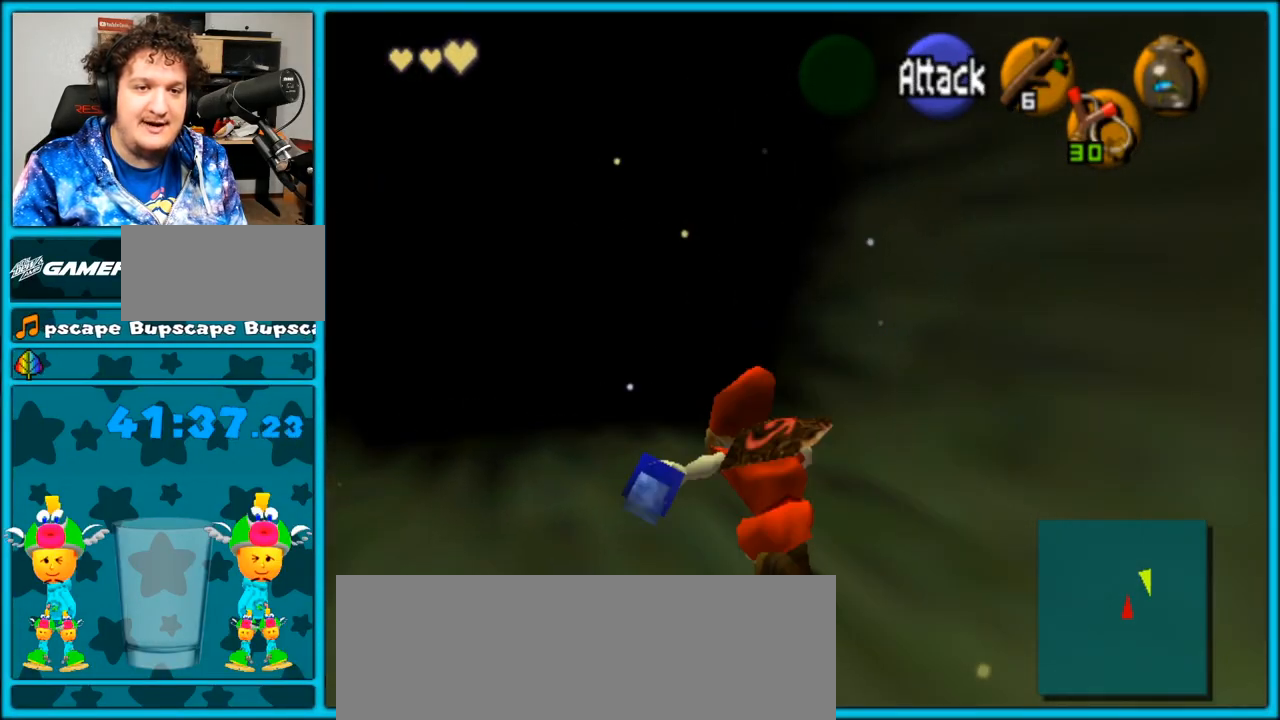
{"buttons": ["A"], "left_stick": "up", "right_stick": "center", "events": [[67, "A", "up"], [200, "left_stick", "up"], [483, "A", "down"]]}
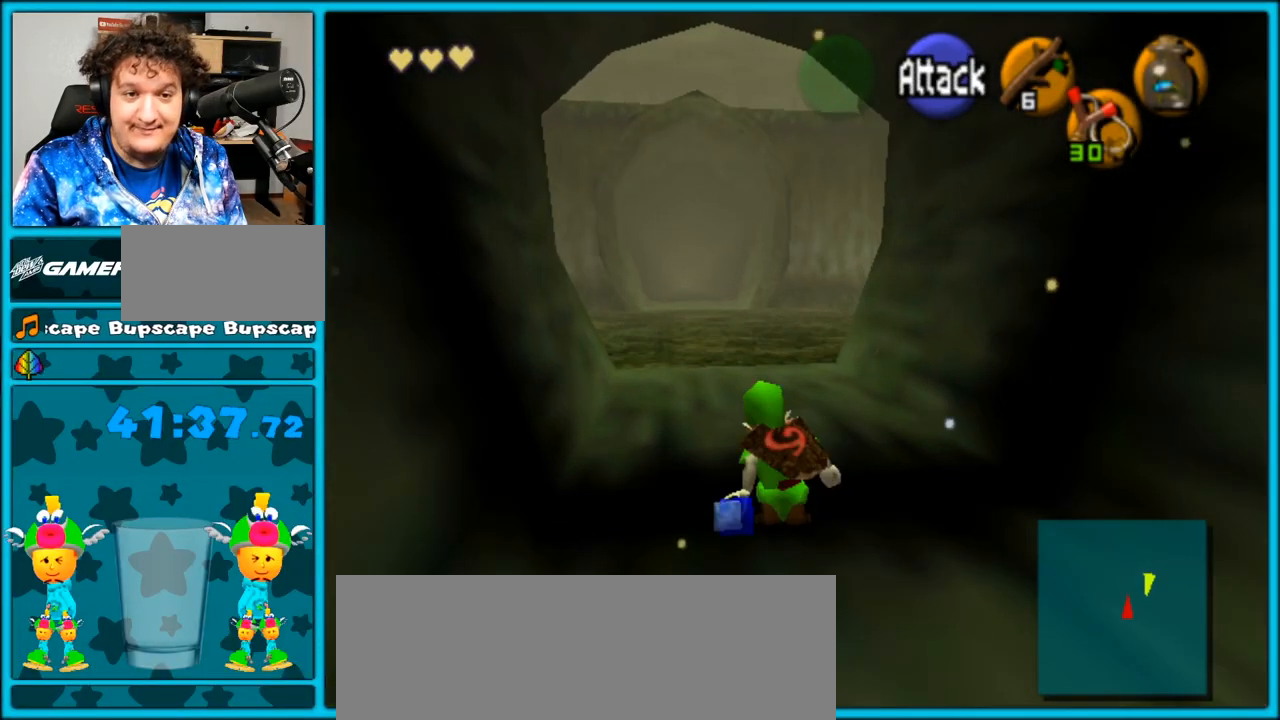
{"buttons": [], "left_stick": "center", "right_stick": "center", "events": [[133, "A", "up"], [133, "left_stick", "center"]]}
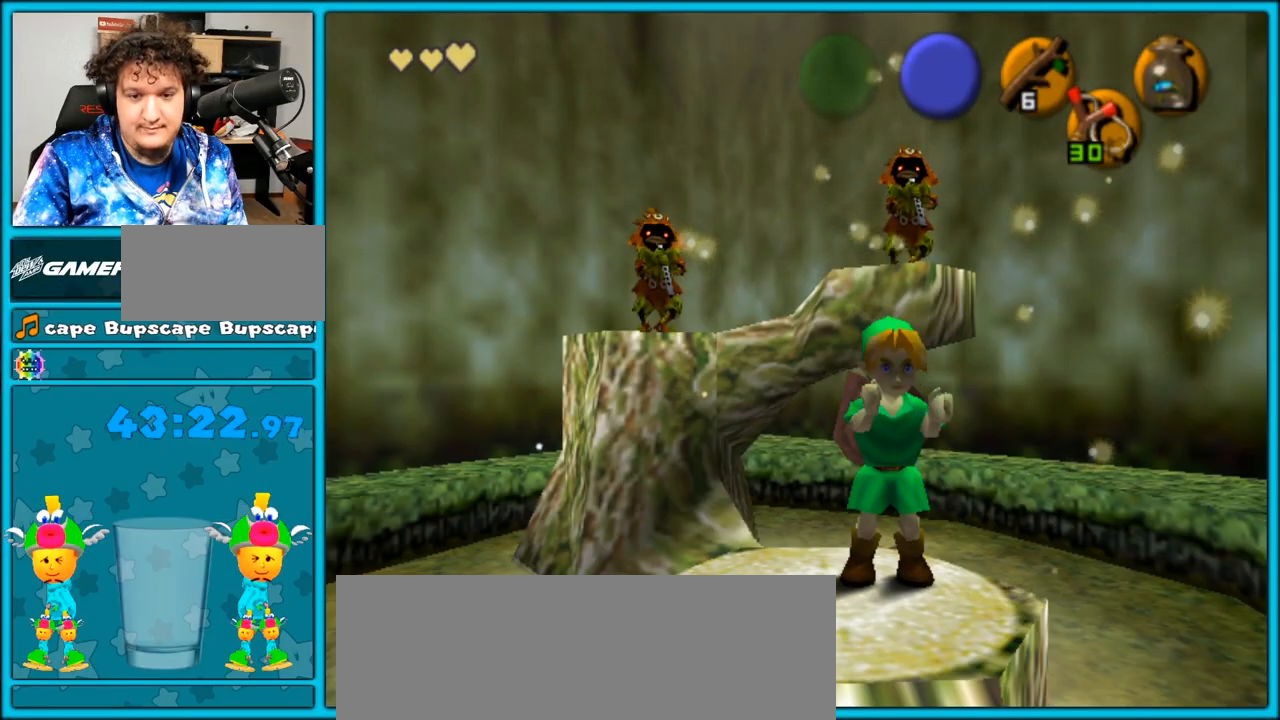
{"buttons": [], "left_stick": "center", "right_stick": "center", "events": []}
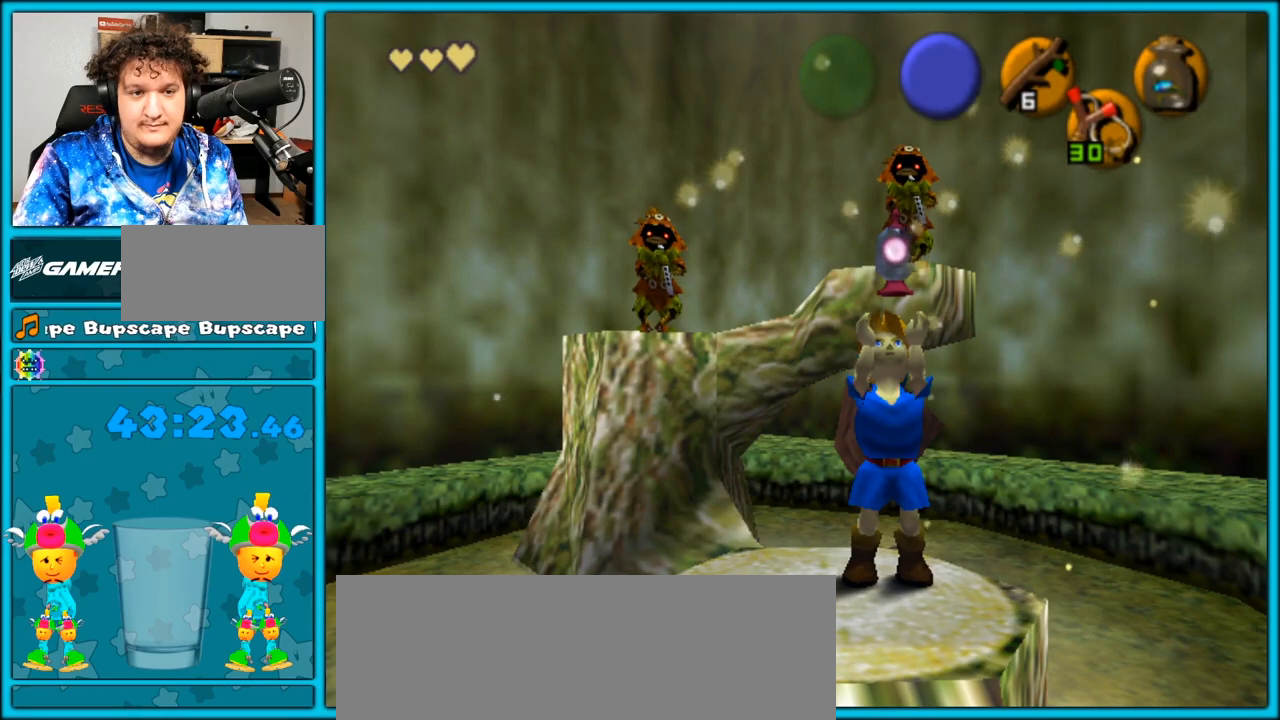
{"buttons": [], "left_stick": "center", "right_stick": "center", "events": []}
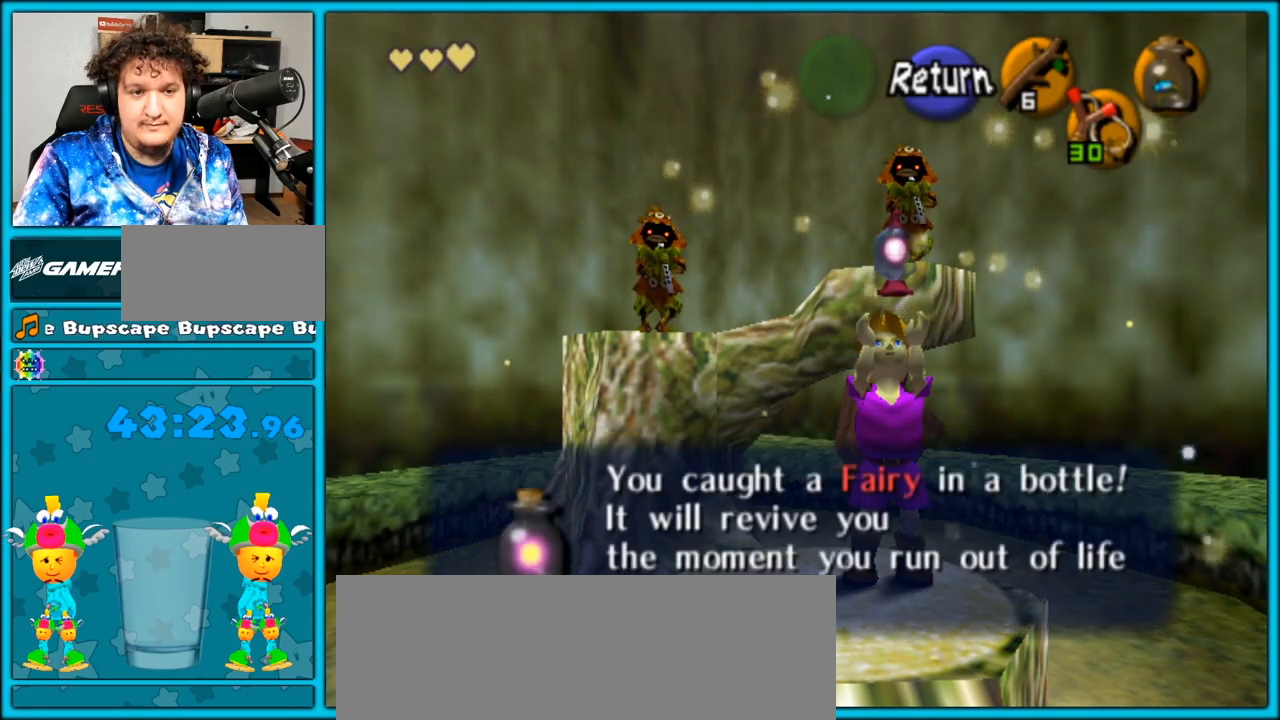
{"buttons": [], "left_stick": "center", "right_stick": "center", "events": [[317, "A", "down"], [467, "A", "up"]]}
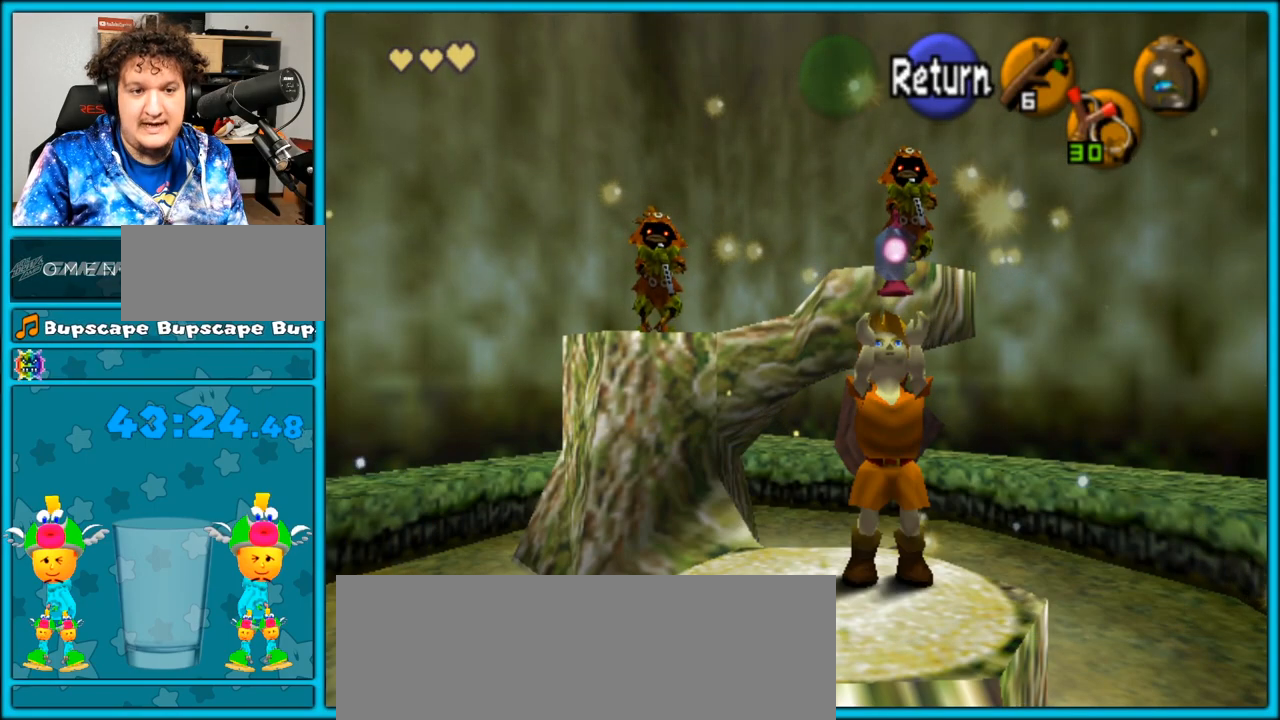
{"buttons": [], "left_stick": "down-left", "right_stick": "center", "events": [[400, "left_stick", "down-left"]]}
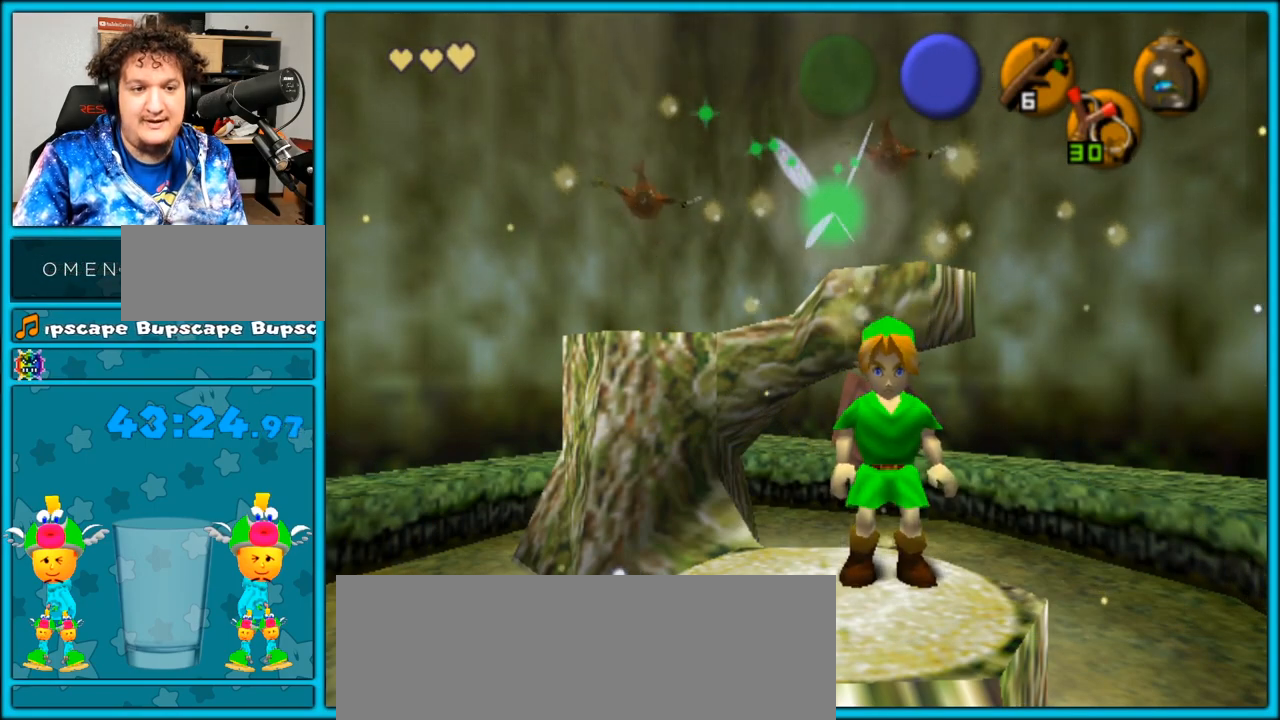
{"buttons": [], "left_stick": "down-left", "right_stick": "center", "events": []}
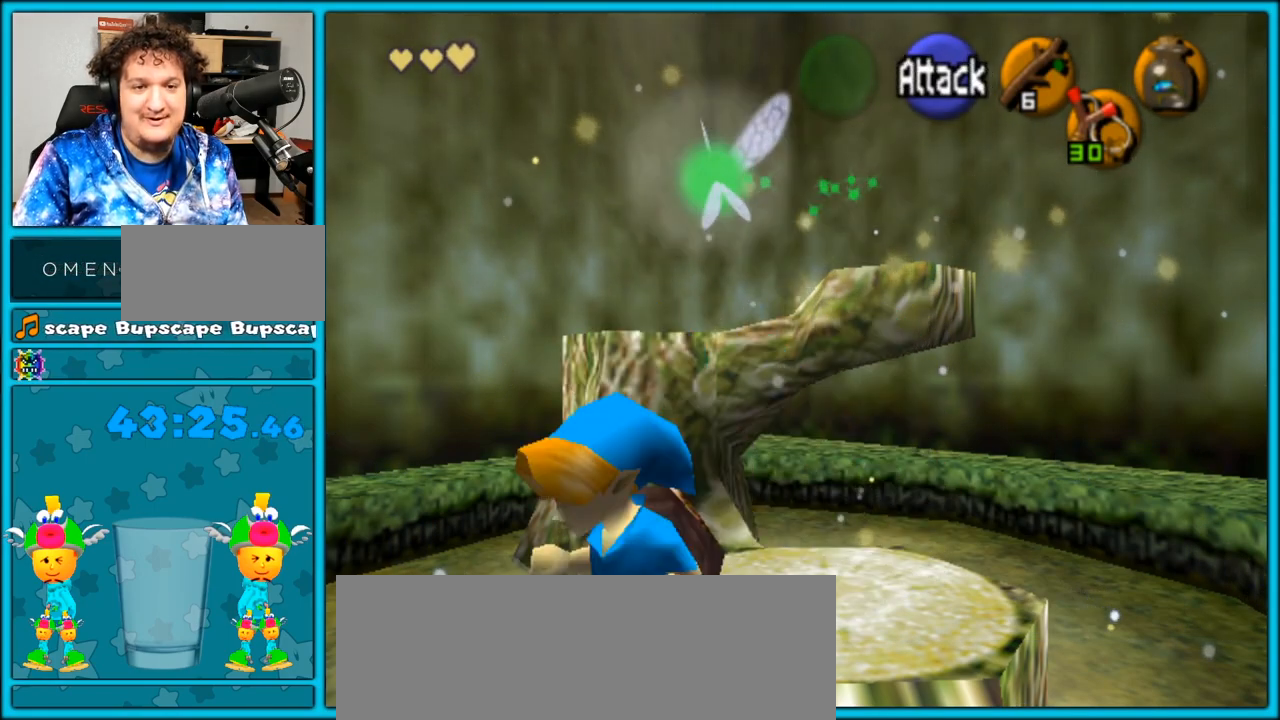
{"buttons": ["A"], "left_stick": "down-left", "right_stick": "center", "events": [[383, "A", "down"], [400, "A", "up"], [467, "A", "down"]]}
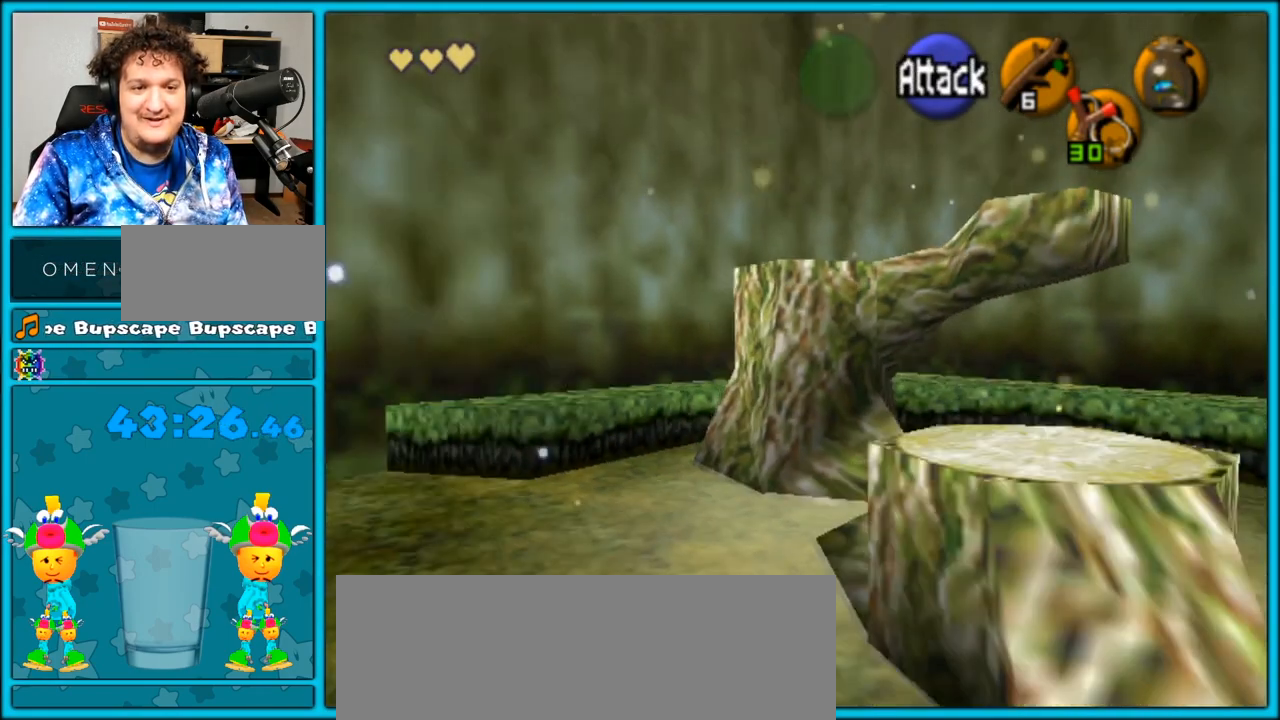
{"buttons": [], "left_stick": "up", "right_stick": "center", "events": [[67, "A", "up"], [117, "L1", "down"], [183, "left_stick", "center"], [333, "L1", "up"], [367, "left_stick", "up"]]}
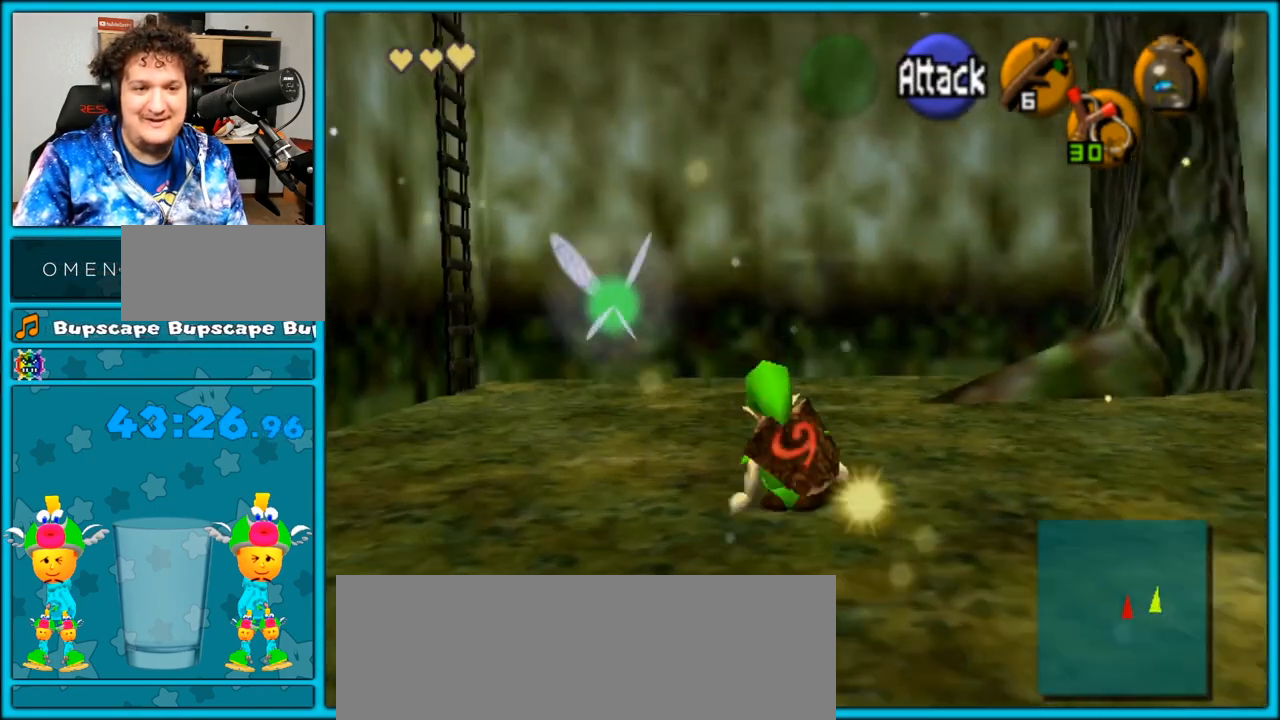
{"buttons": [], "left_stick": "up", "right_stick": "center", "events": [[67, "left_stick", "center"], [133, "B", "down"], [250, "B", "up"], [317, "left_stick", "up"]]}
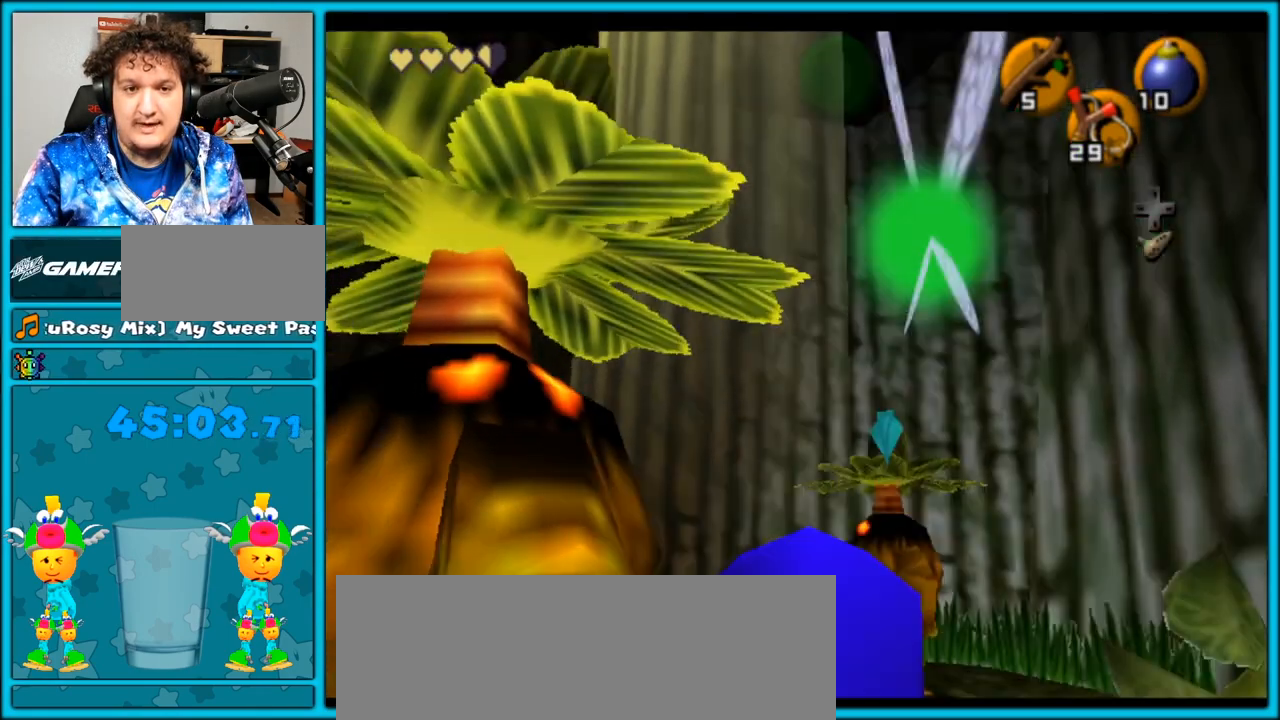
{"buttons": [], "left_stick": "up-right", "right_stick": "center", "events": [[500, "left_stick", "up-right"]]}
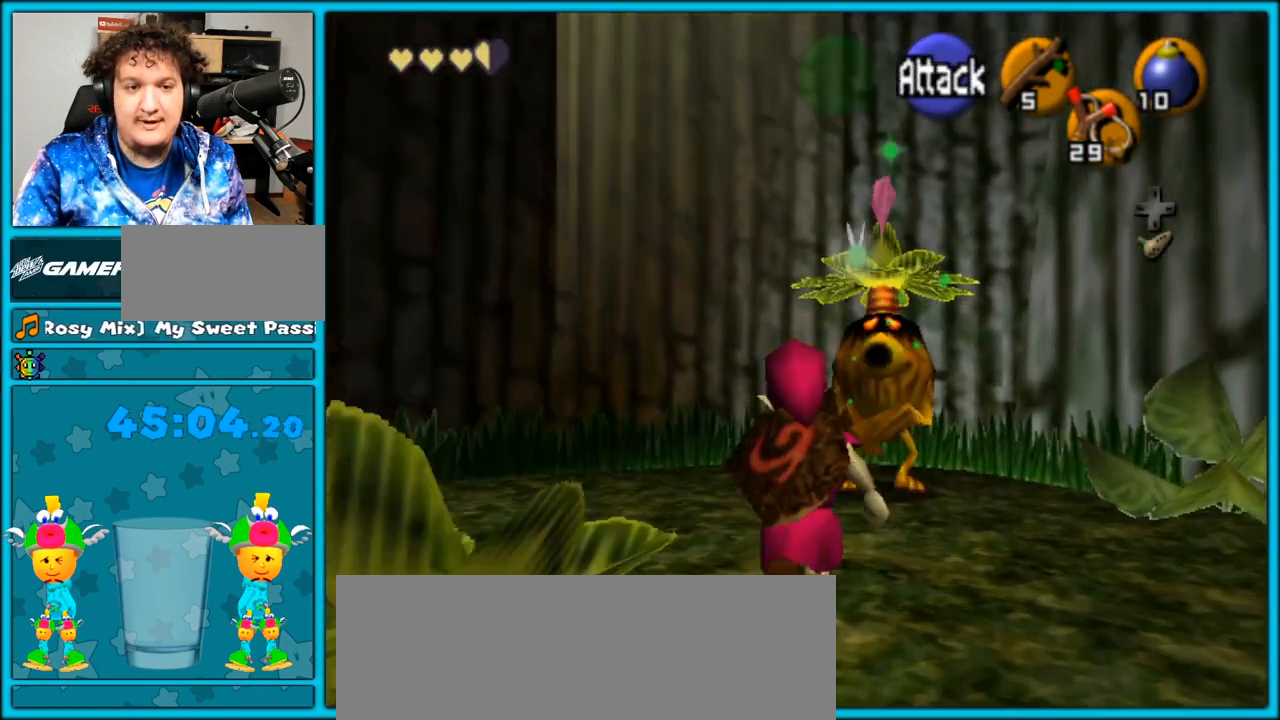
{"buttons": [], "left_stick": "center", "right_stick": "center", "events": [[183, "A", "down"], [217, "left_stick", "center"], [283, "A", "up"], [317, "A", "down"], [400, "A", "up"]]}
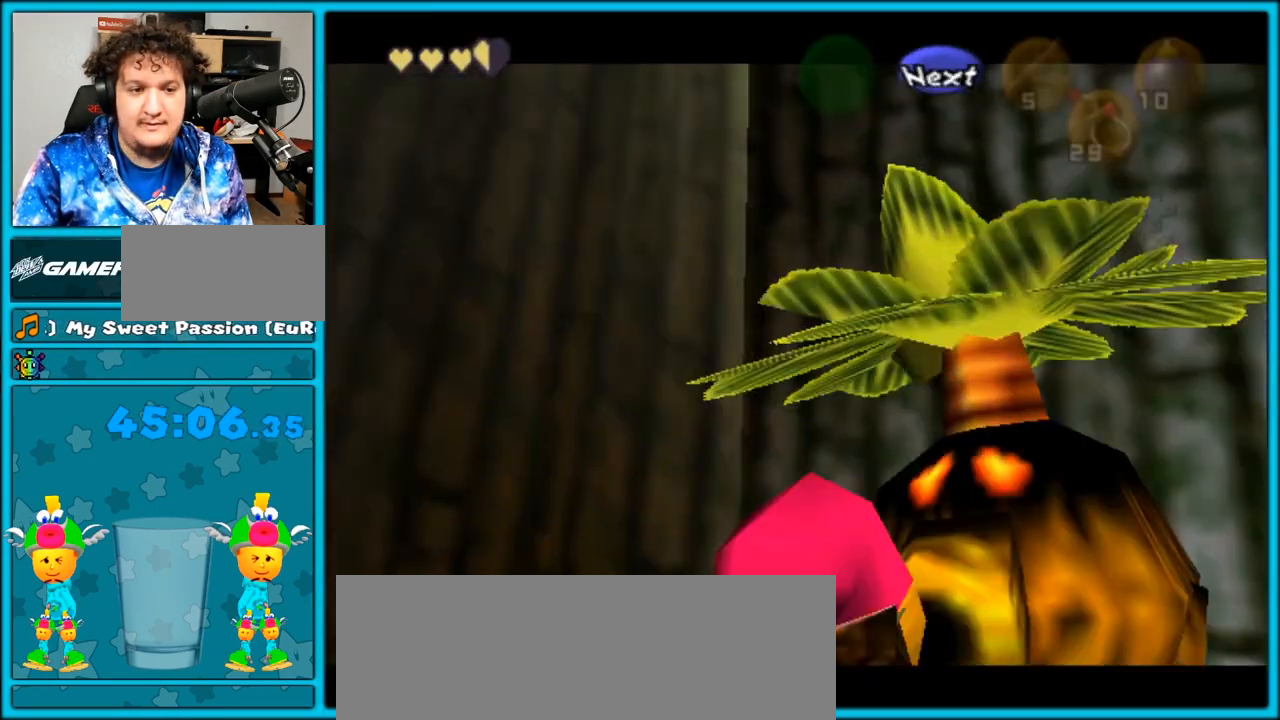
{"buttons": [], "left_stick": "center", "right_stick": "center", "events": [[17, "A", "down"], [150, "A", "up"]]}
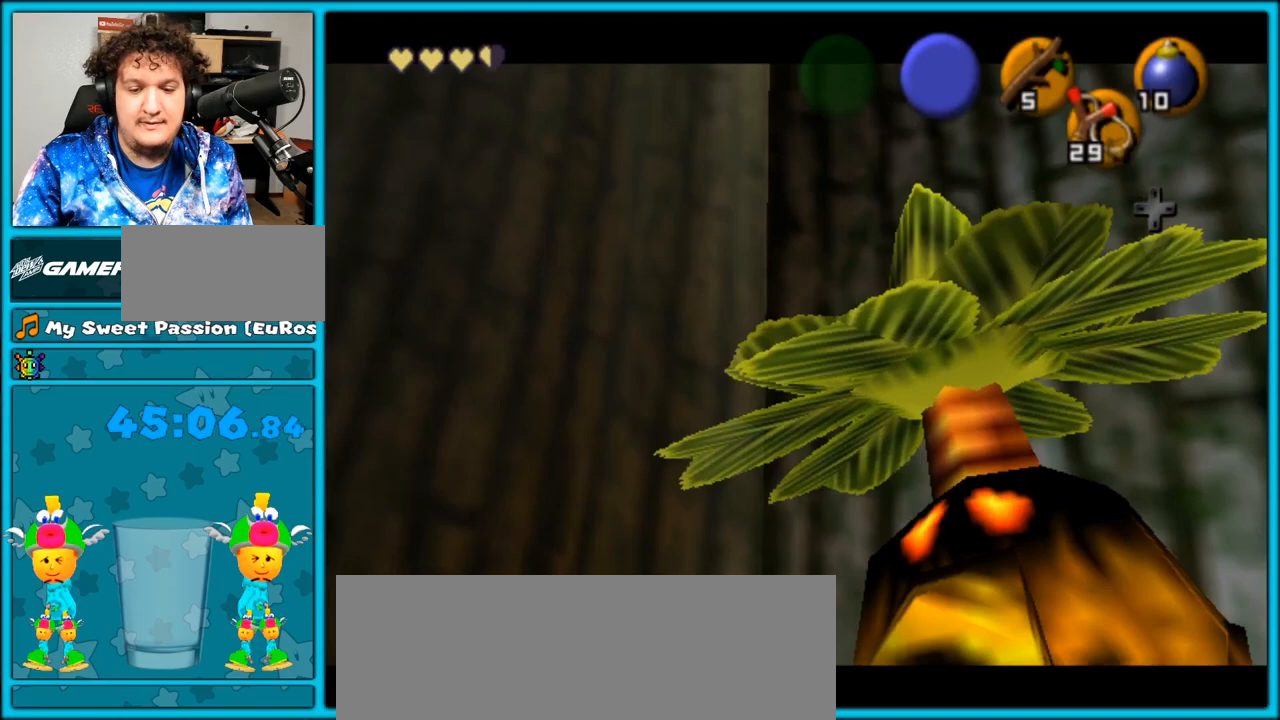
{"buttons": [], "left_stick": "up", "right_stick": "center", "events": [[50, "A", "down"], [50, "left_stick", "up"], [383, "A", "up"]]}
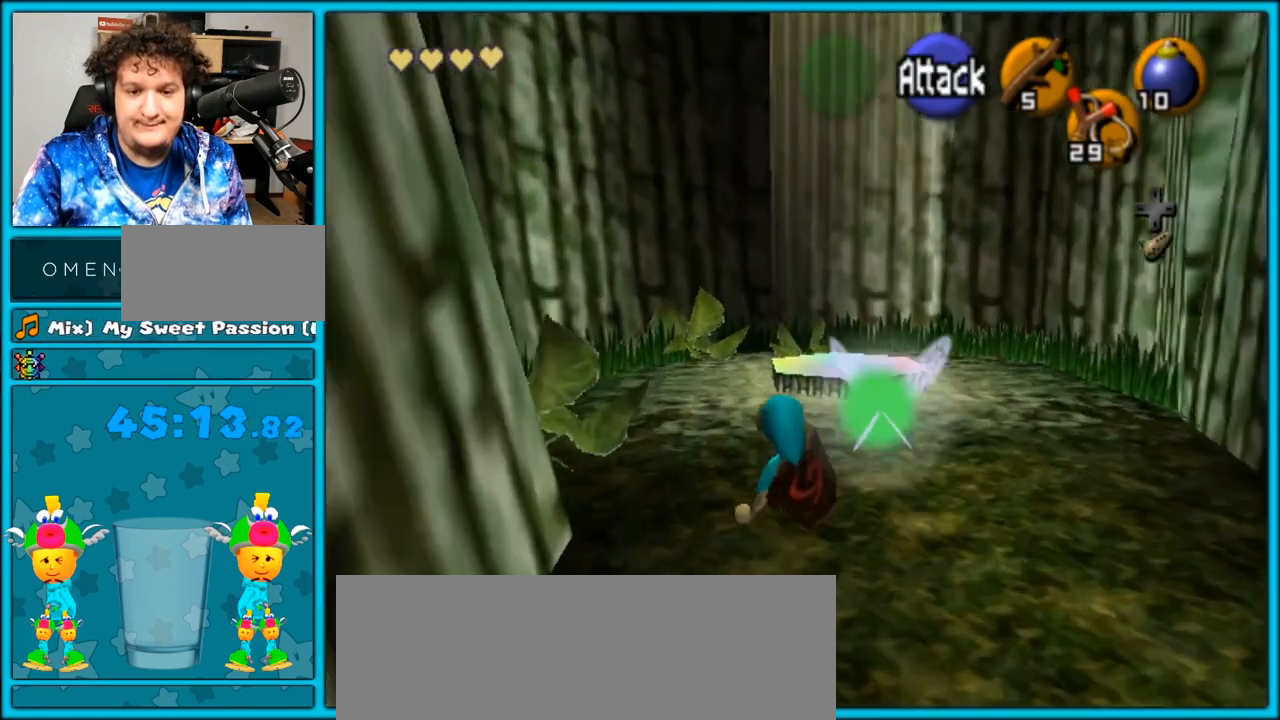
{"buttons": [], "left_stick": "up", "right_stick": "center", "events": [[133, "A", "down"], [383, "A", "up"]]}
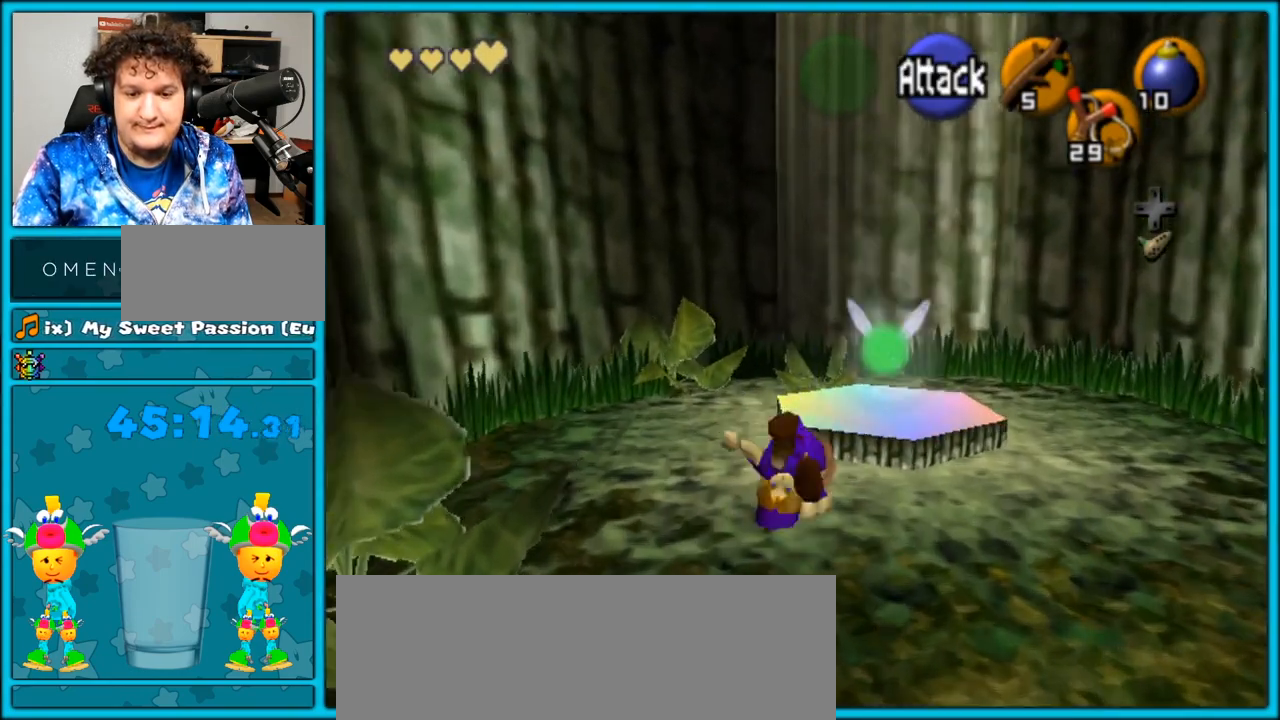
{"buttons": [], "left_stick": "down-right", "right_stick": "center", "events": [[67, "left_stick", "up-right"], [317, "left_stick", "down-right"]]}
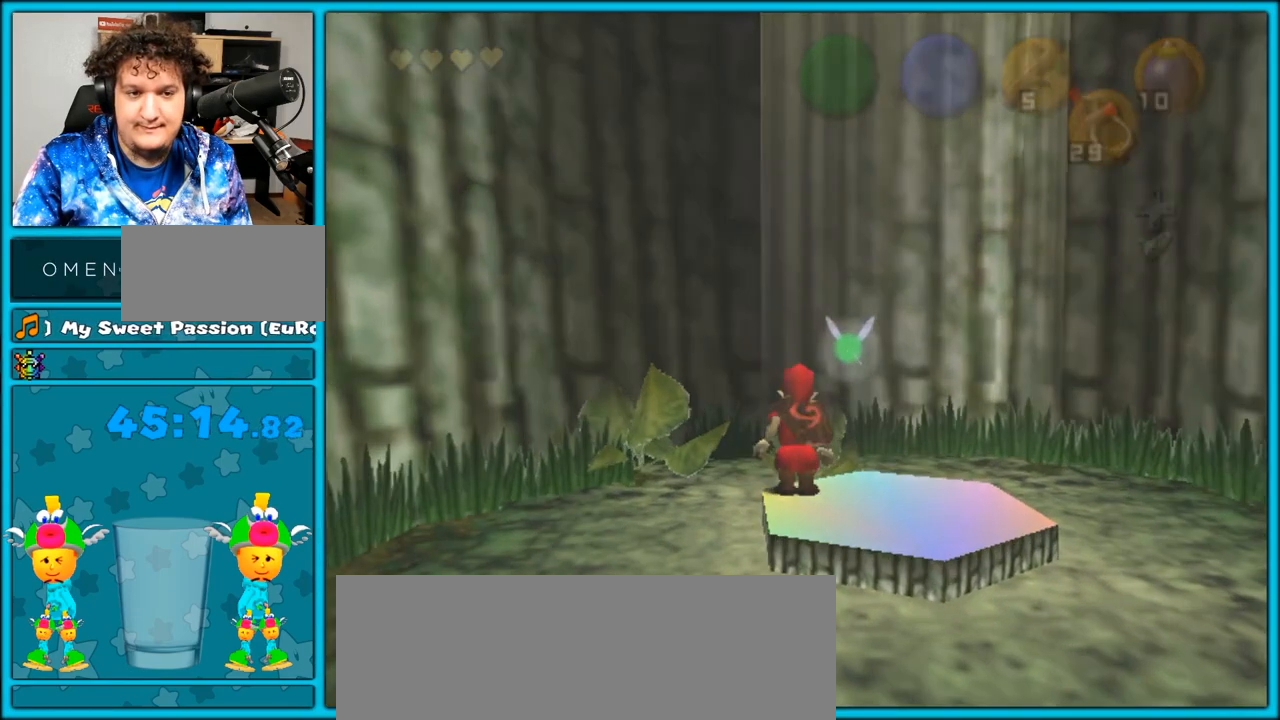
{"buttons": [], "left_stick": "right", "right_stick": "center", "events": [[67, "left_stick", "center"], [233, "left_stick", "up"], [317, "left_stick", "right"], [417, "left_stick", "up-left"], [483, "left_stick", "right"]]}
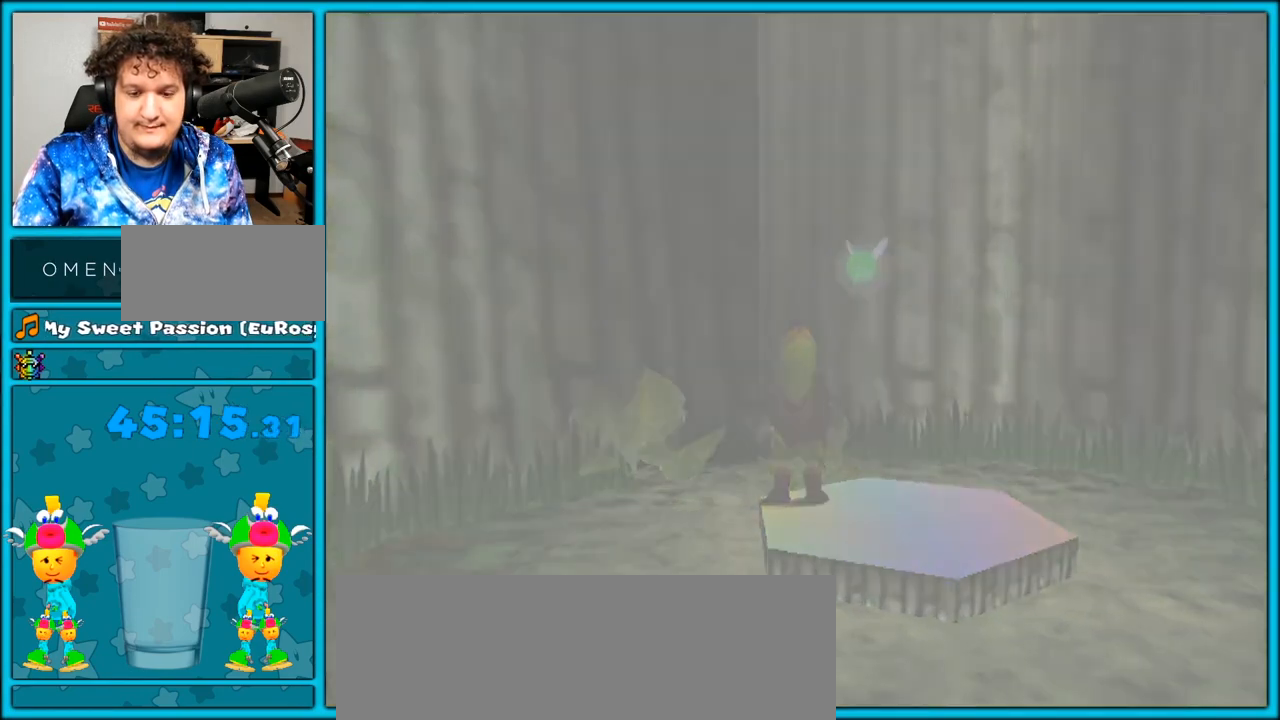
{"buttons": [], "left_stick": "up-left", "right_stick": "center", "events": [[67, "left_stick", "up-left"], [133, "left_stick", "right"], [200, "left_stick", "up"], [300, "left_stick", "right"], [350, "left_stick", "up"], [450, "left_stick", "right"], [500, "left_stick", "up-left"]]}
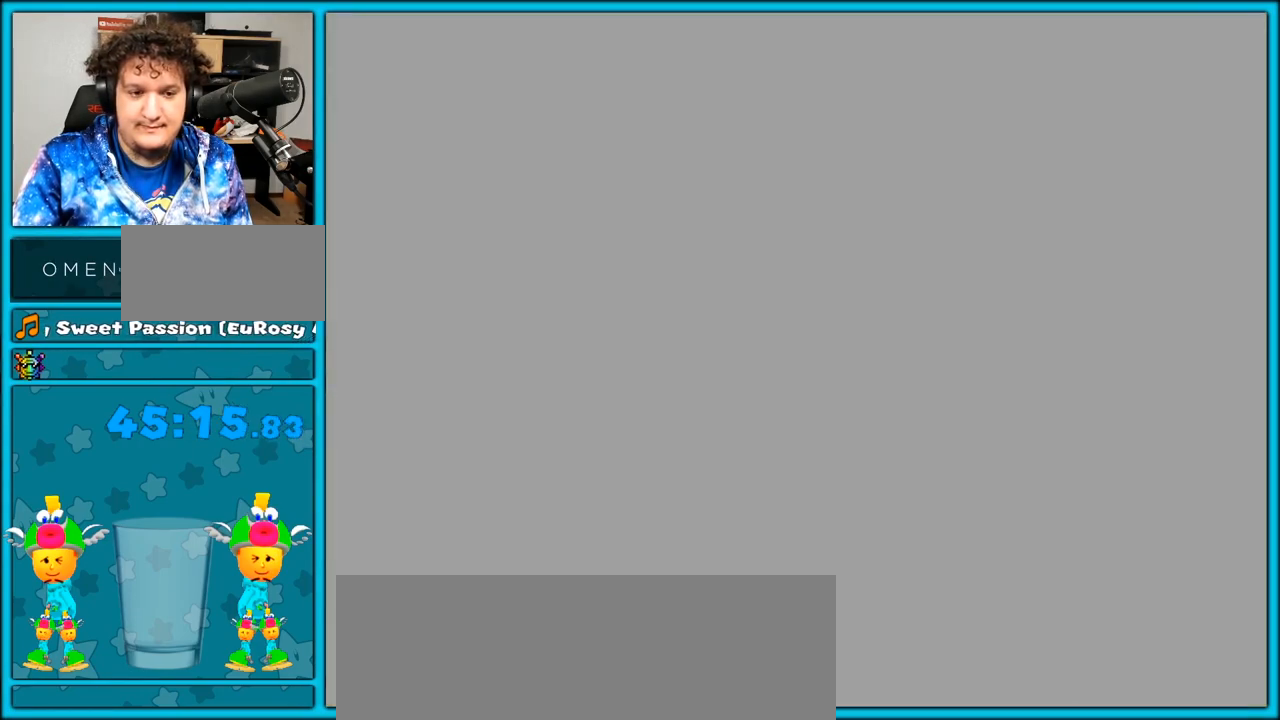
{"buttons": [], "left_stick": "center", "right_stick": "center", "events": [[133, "left_stick", "center"]]}
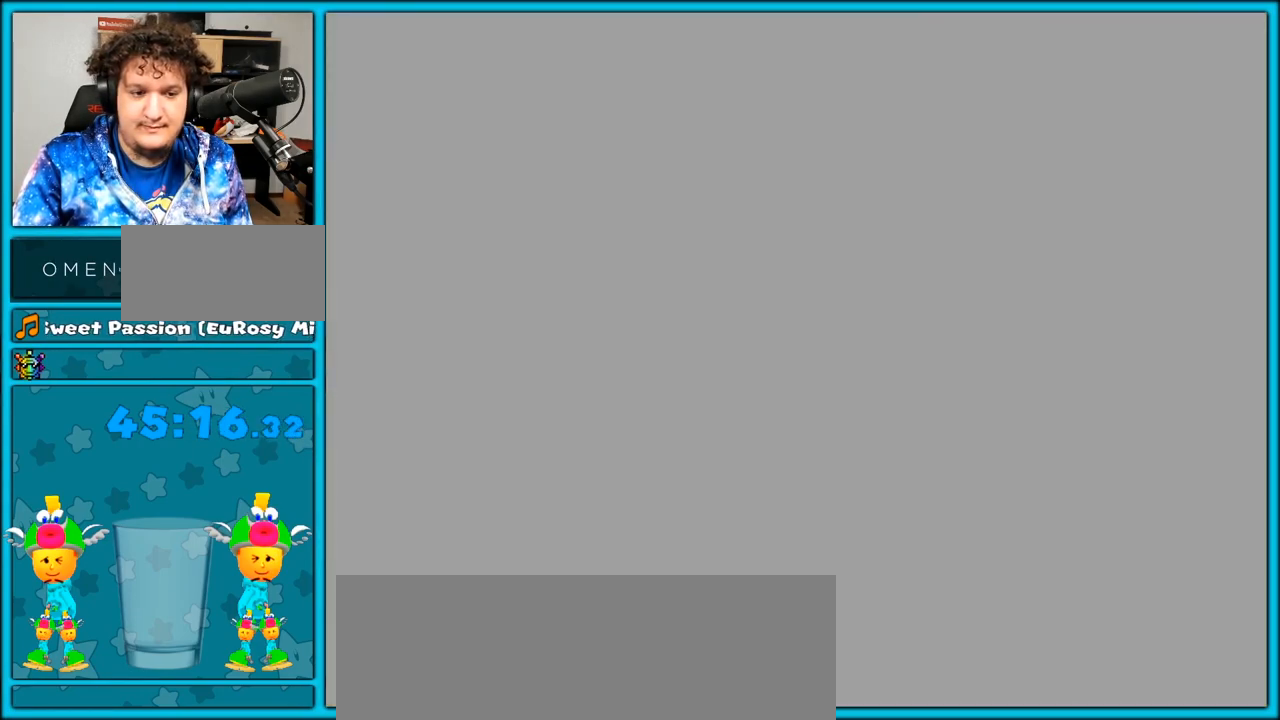
{"buttons": [], "left_stick": "center", "right_stick": "center", "events": []}